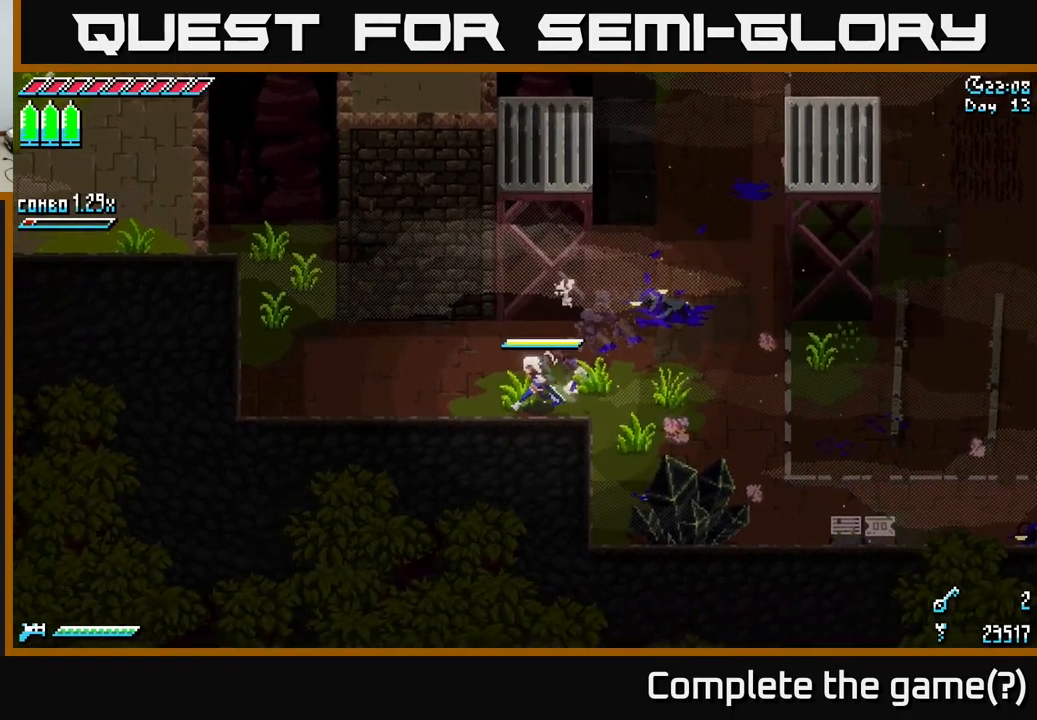
Gameplay with a controller (Xbox layout); each line is a JSON object with the inputs held at the frame after it. "events" lists button and stick changes between this image and that frame as [ms after this image, input, new state], when the widget could be followed in between.
{"buttons": ["X"], "left_stick": "up-left", "right_stick": "center", "events": [[450, "left_stick", "up-left"]]}
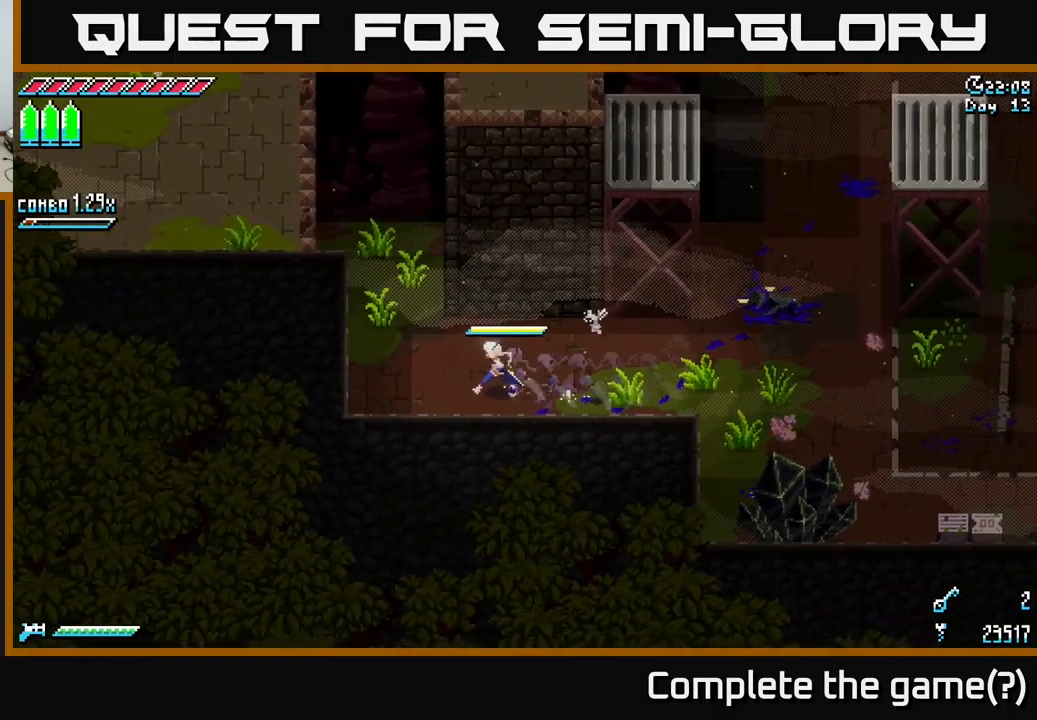
{"buttons": ["X"], "left_stick": "up", "right_stick": "center", "events": [[451, "left_stick", "up"]]}
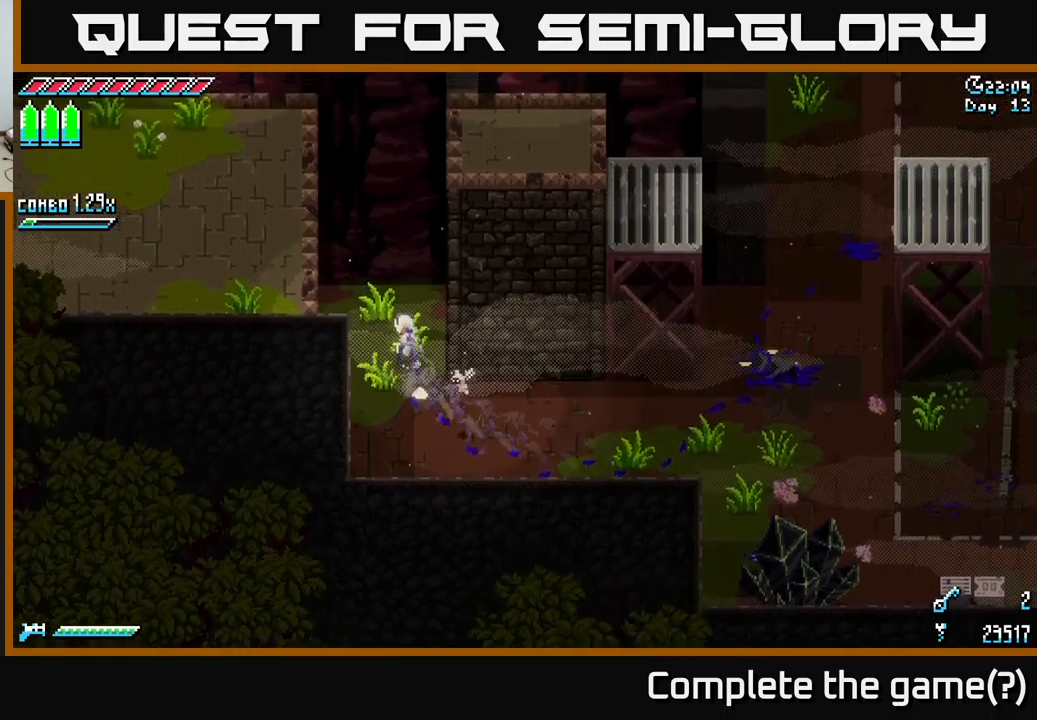
{"buttons": ["A", "X"], "left_stick": "left", "right_stick": "center", "events": [[267, "left_stick", "left"], [300, "A", "down"]]}
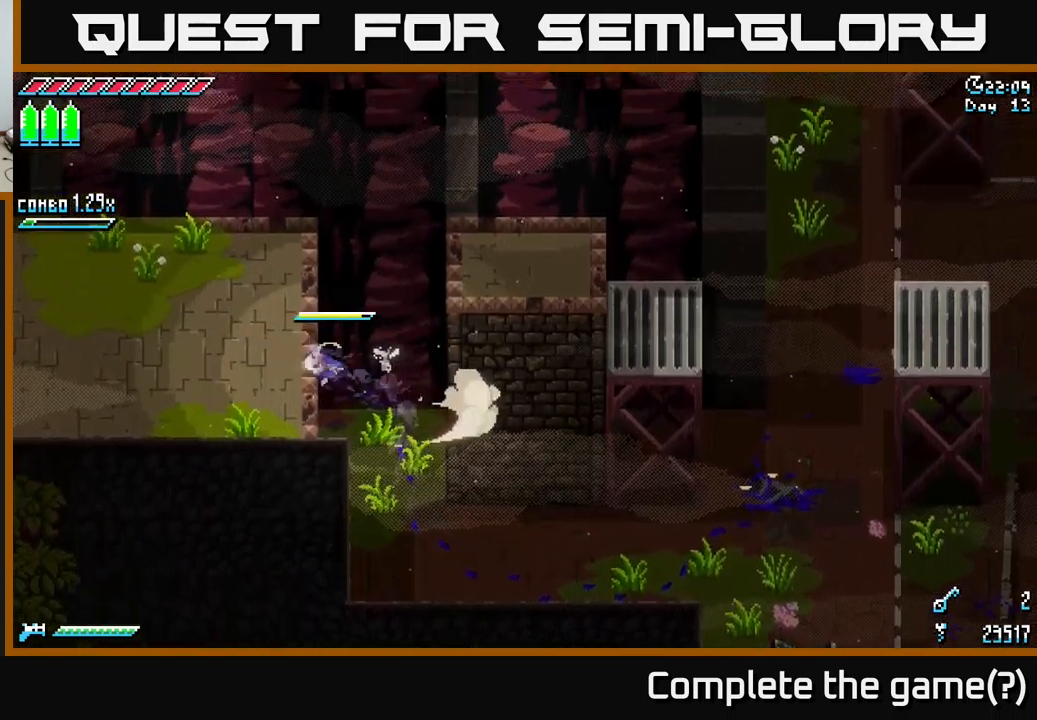
{"buttons": ["A", "X"], "left_stick": "right", "right_stick": "center", "events": [[17, "A", "up"], [467, "left_stick", "right"], [500, "A", "down"]]}
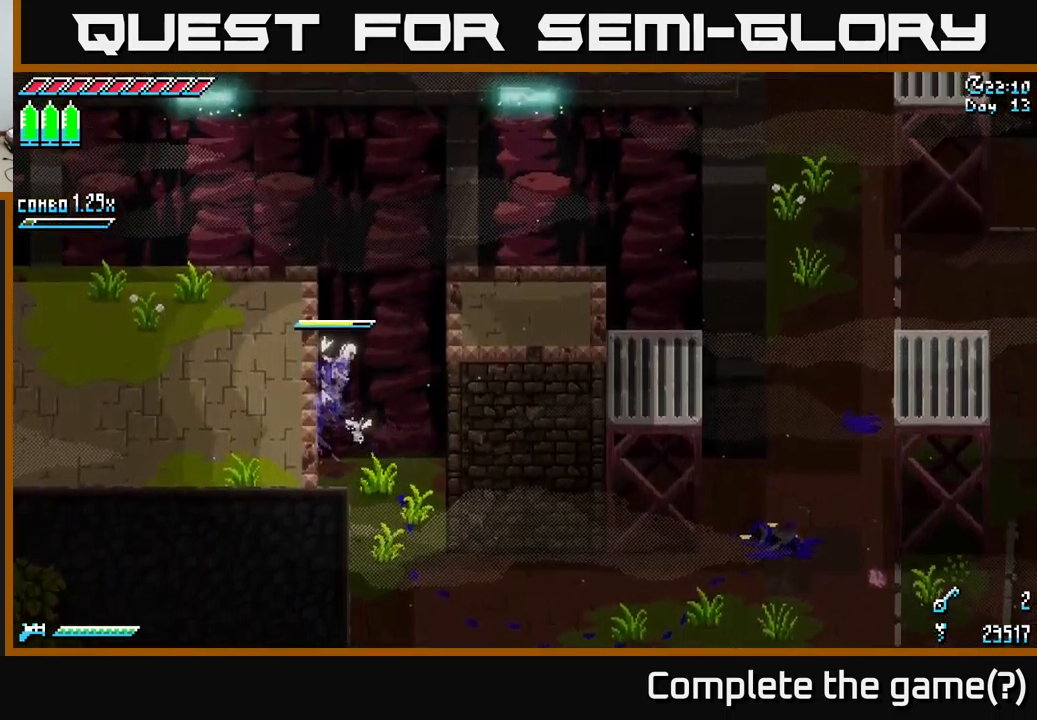
{"buttons": ["X"], "left_stick": "right", "right_stick": "center", "events": [[133, "A", "up"]]}
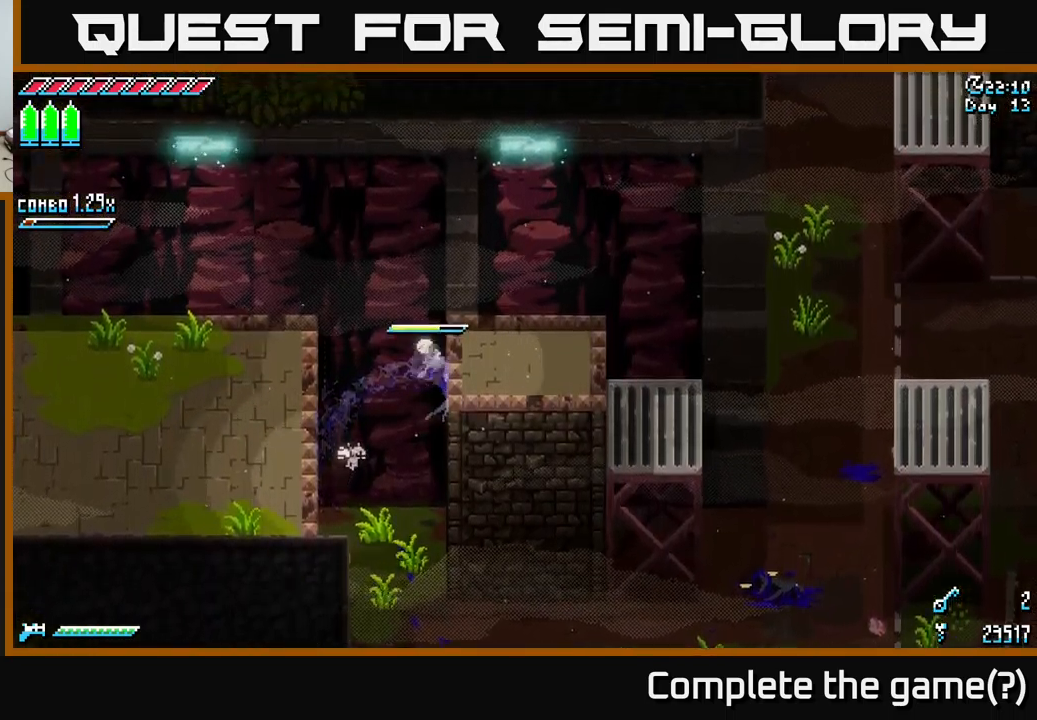
{"buttons": ["X"], "left_stick": "left", "right_stick": "center", "events": [[167, "left_stick", "left"], [200, "A", "down"], [350, "A", "up"]]}
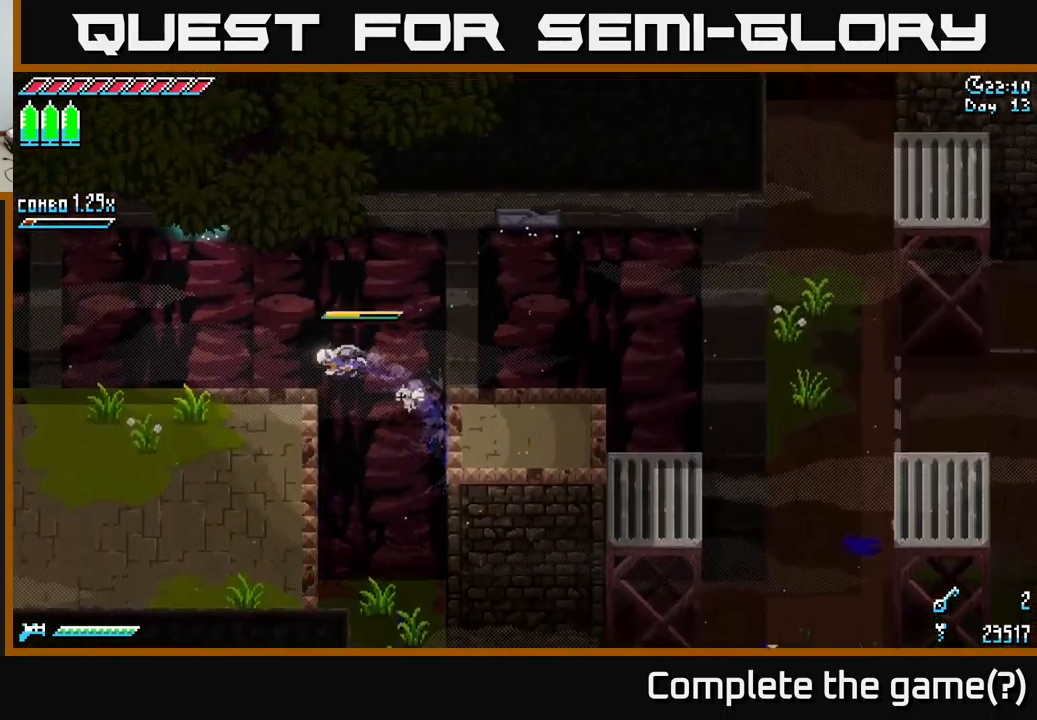
{"buttons": ["X"], "left_stick": "left", "right_stick": "center", "events": []}
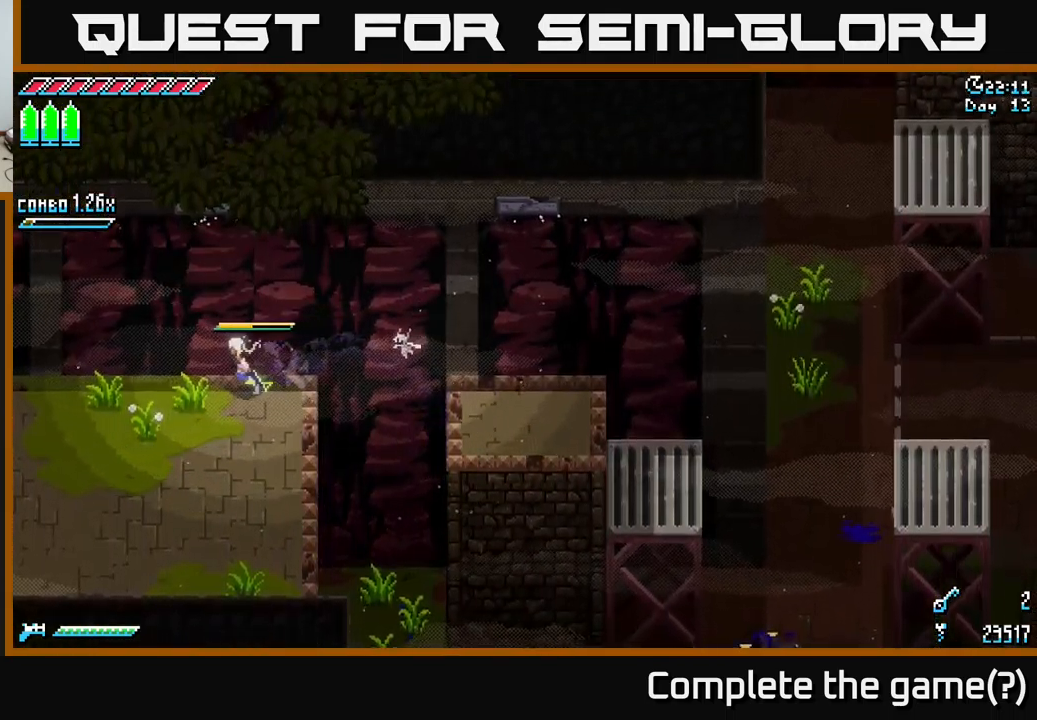
{"buttons": ["X"], "left_stick": "left", "right_stick": "center", "events": []}
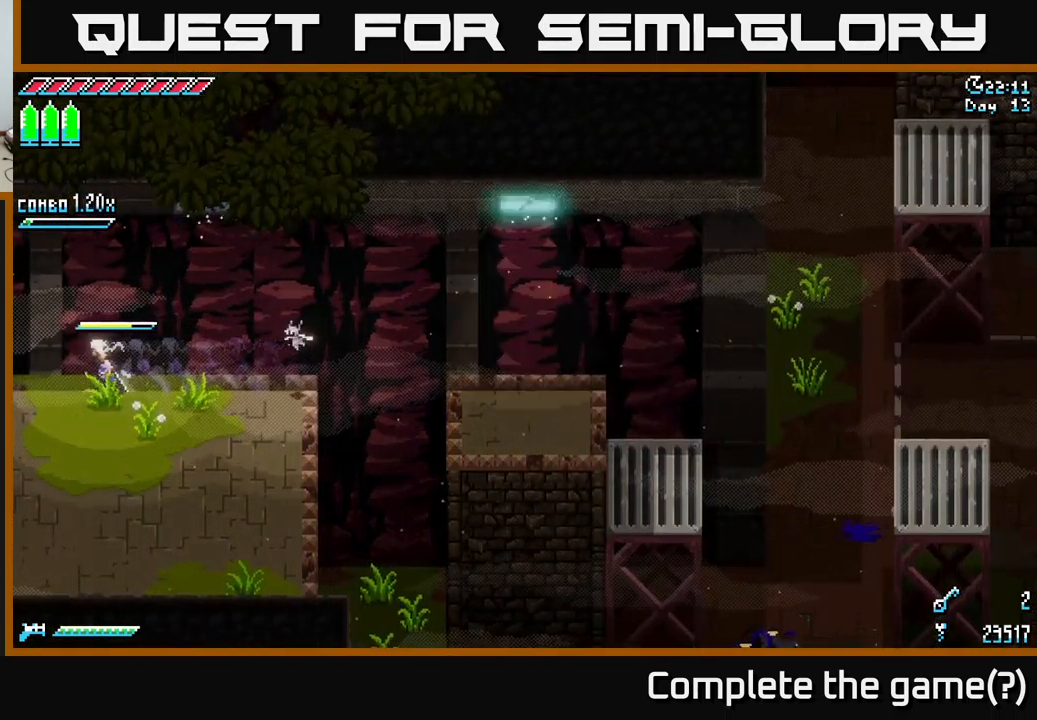
{"buttons": ["X"], "left_stick": "left", "right_stick": "center", "events": []}
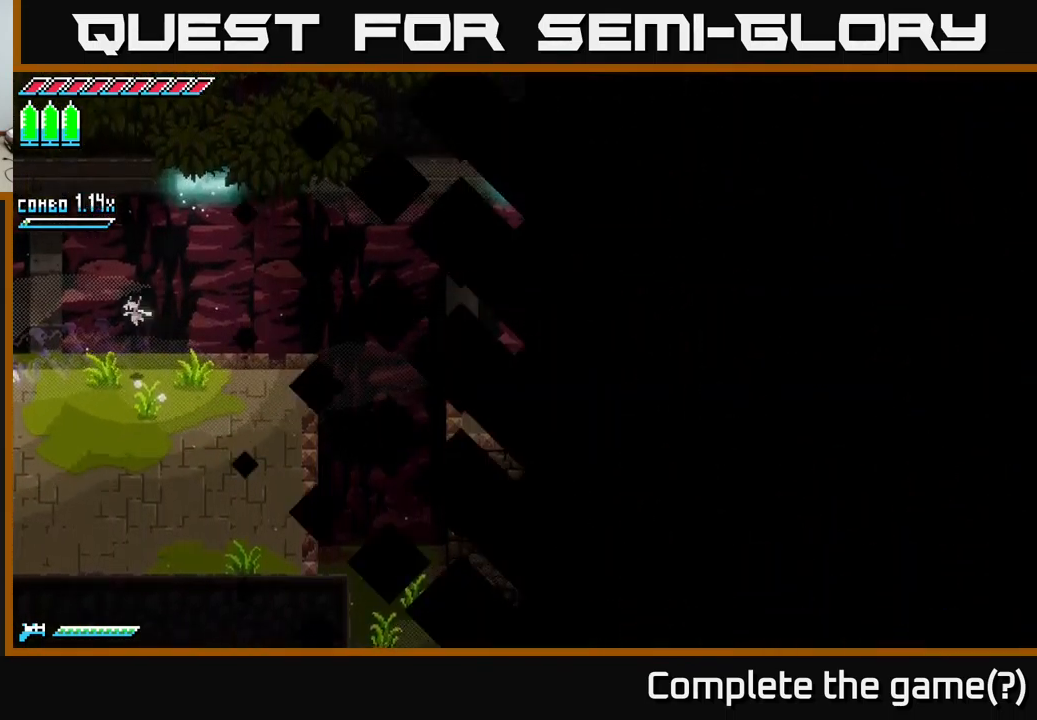
{"buttons": ["X"], "left_stick": "left", "right_stick": "center", "events": []}
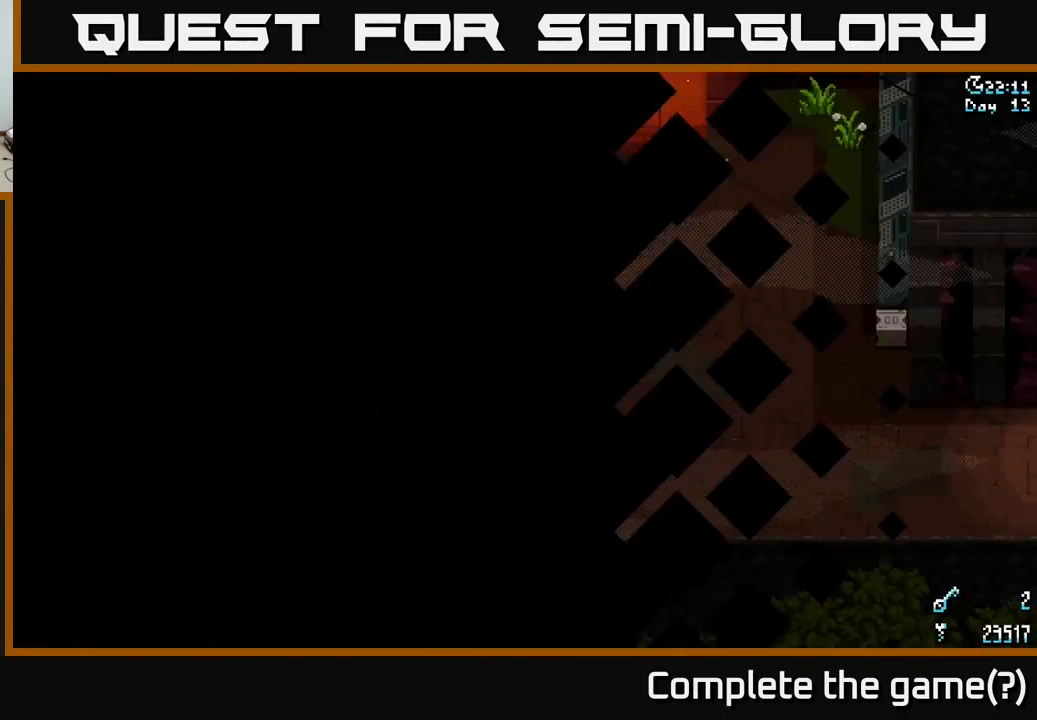
{"buttons": ["X"], "left_stick": "left", "right_stick": "center", "events": []}
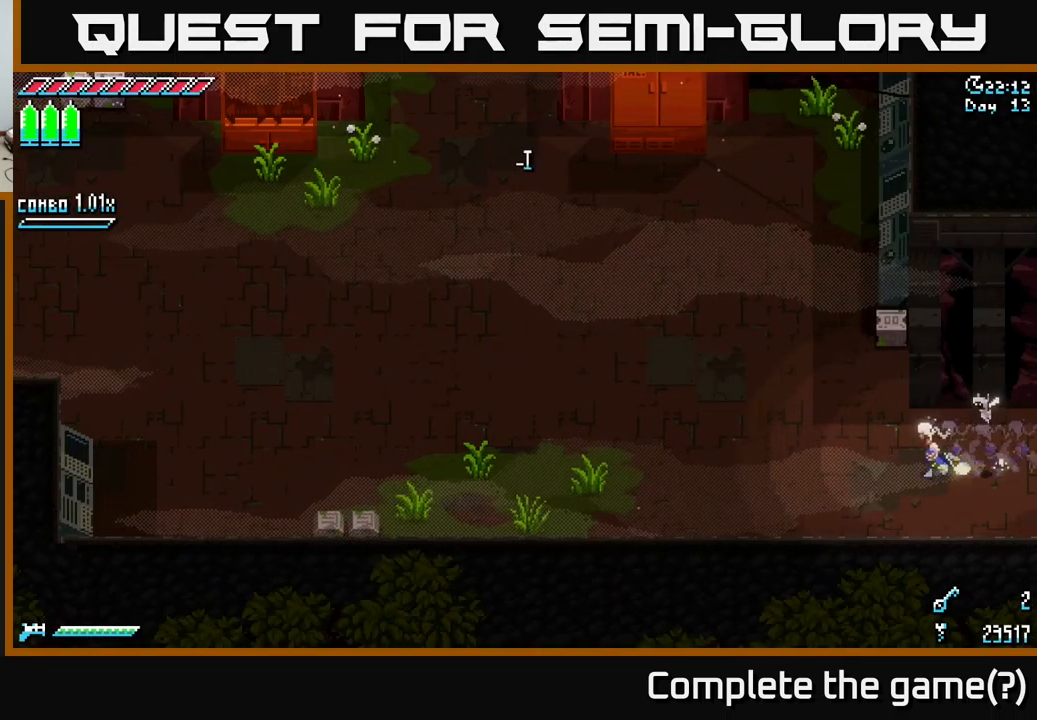
{"buttons": ["X"], "left_stick": "up-left", "right_stick": "center", "events": [[200, "left_stick", "up-left"]]}
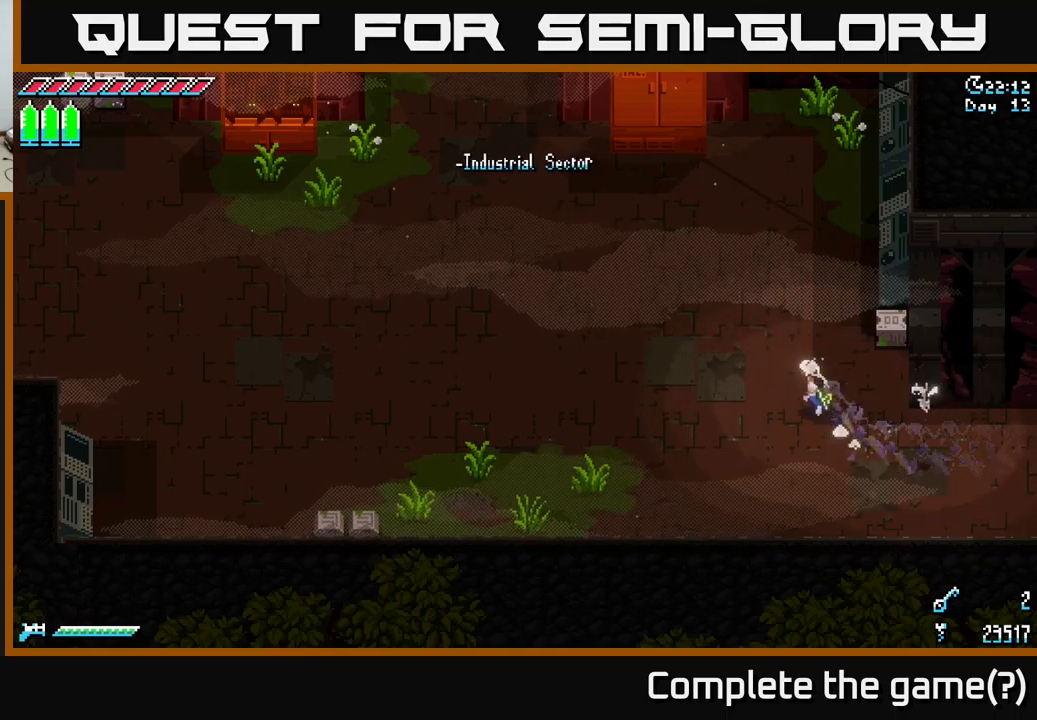
{"buttons": ["X"], "left_stick": "up-left", "right_stick": "center", "events": []}
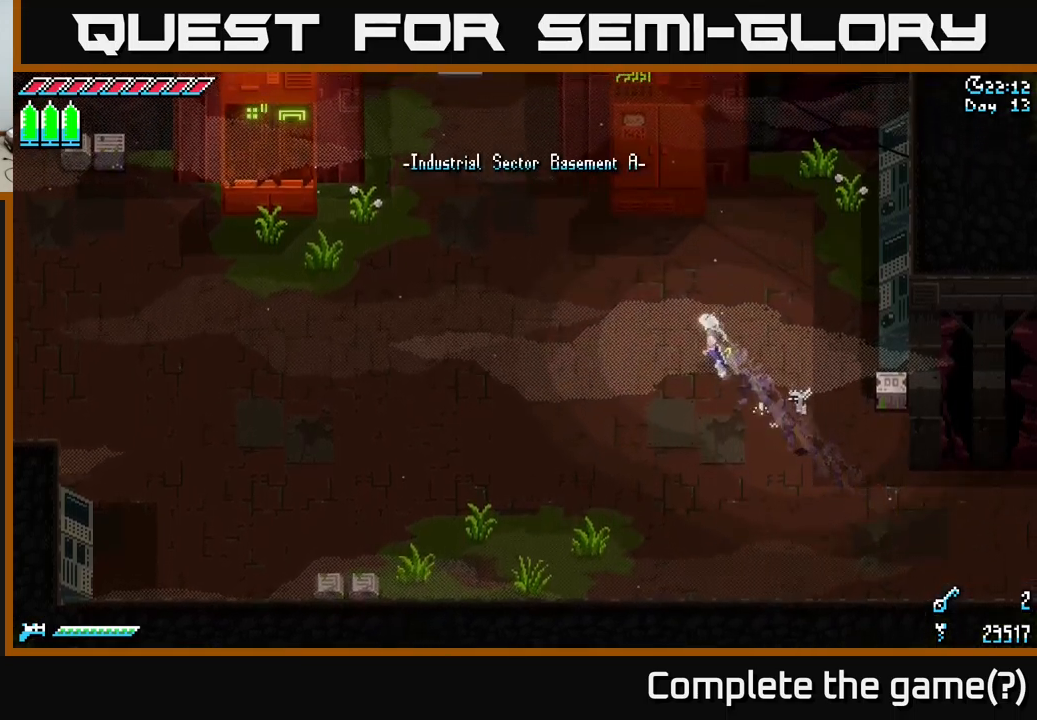
{"buttons": ["X"], "left_stick": "up-left", "right_stick": "center", "events": []}
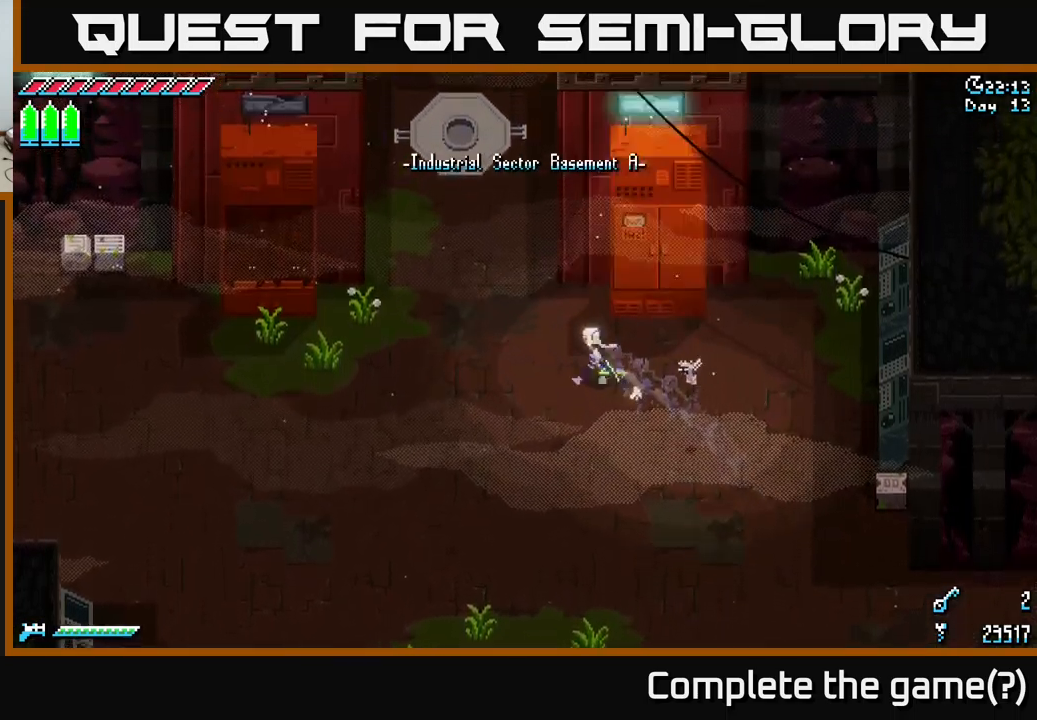
{"buttons": ["X"], "left_stick": "left", "right_stick": "center", "events": [[450, "left_stick", "left"]]}
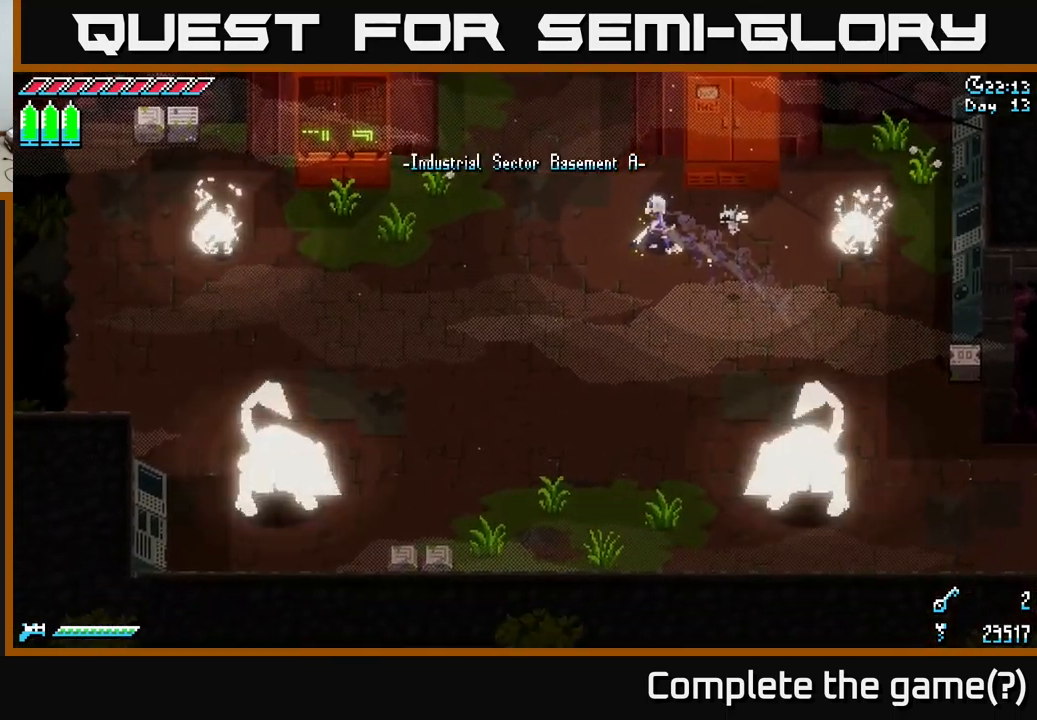
{"buttons": [], "left_stick": "down-right", "right_stick": "center", "events": [[67, "X", "up"], [67, "left_stick", "center"], [483, "left_stick", "down-right"]]}
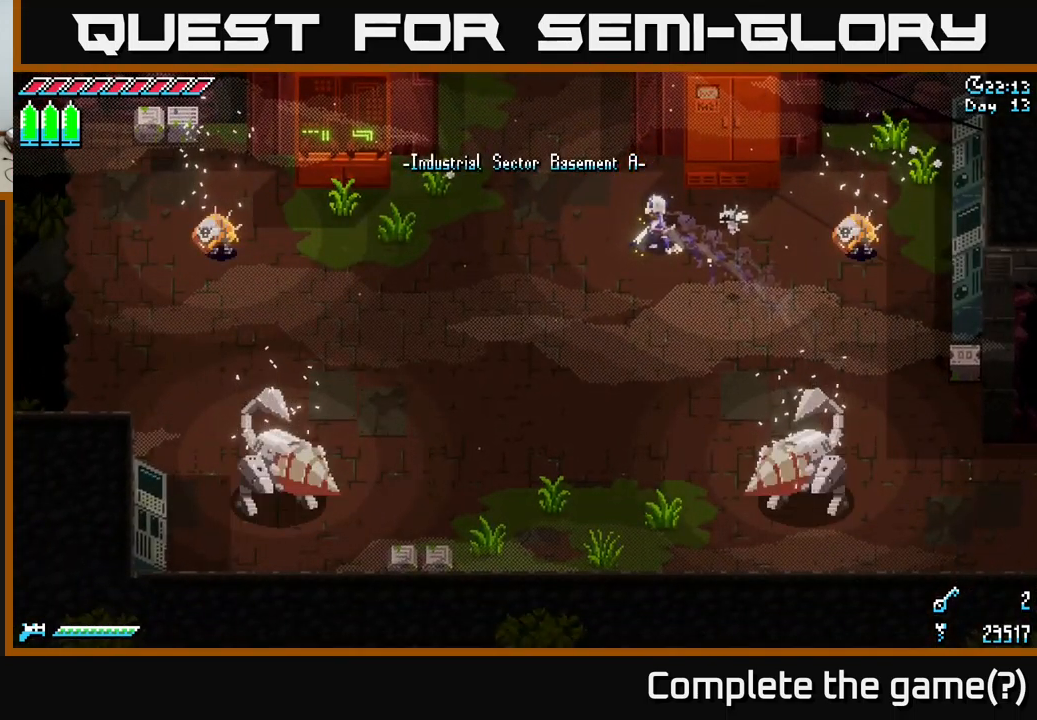
{"buttons": ["X"], "left_stick": "right", "right_stick": "center", "events": [[100, "left_stick", "right"], [167, "X", "down"]]}
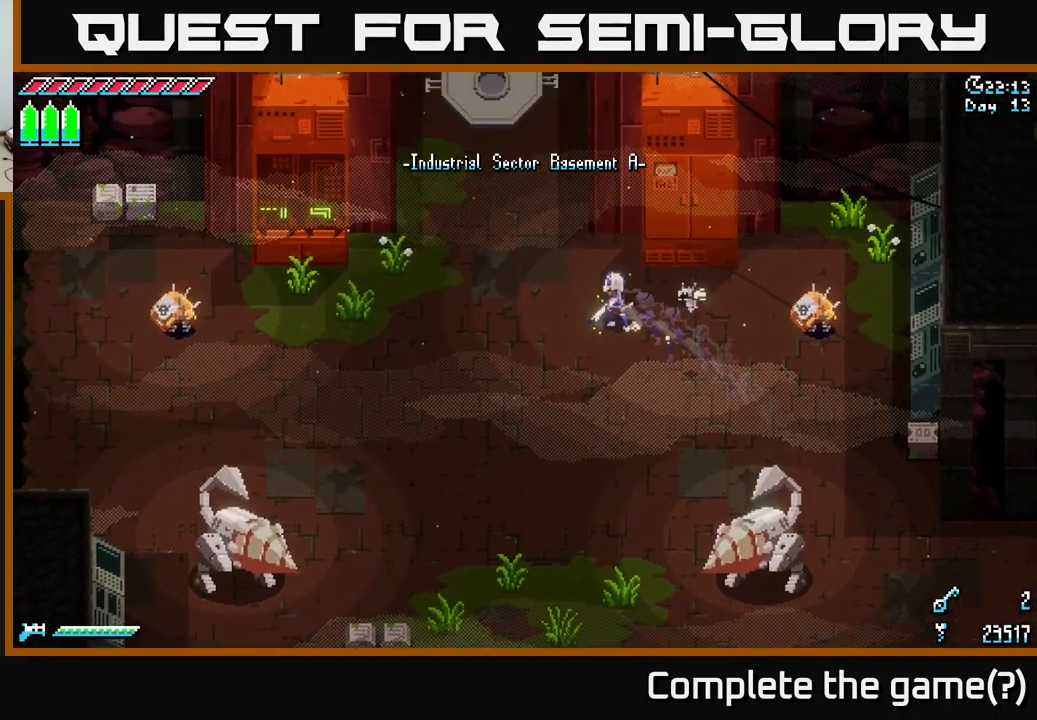
{"buttons": ["X"], "left_stick": "right", "right_stick": "center", "events": []}
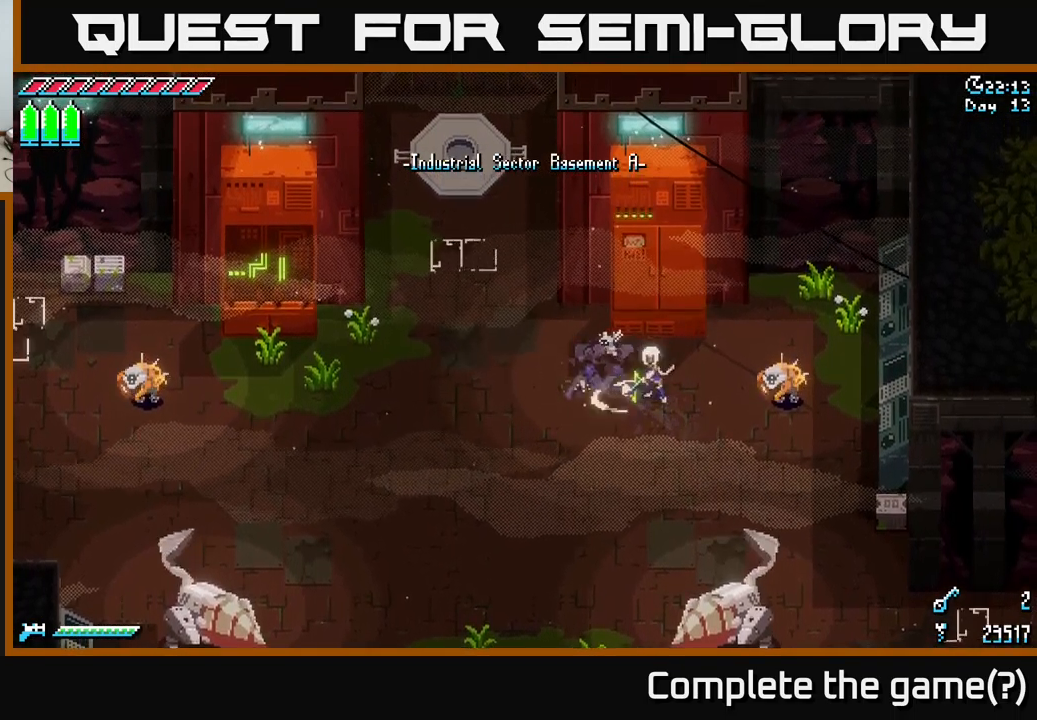
{"buttons": [], "left_stick": "left", "right_stick": "center", "events": [[33, "R2", "down"], [150, "R2", "up"], [183, "X", "up"], [250, "left_stick", "left"]]}
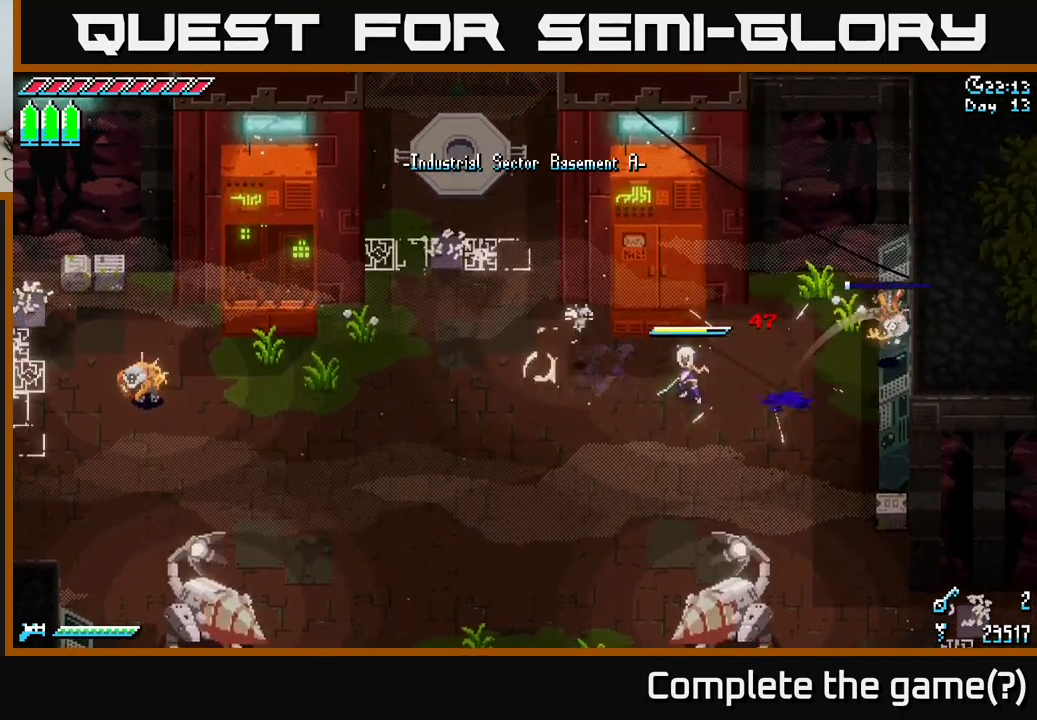
{"buttons": ["X"], "left_stick": "left", "right_stick": "center", "events": [[100, "X", "down"]]}
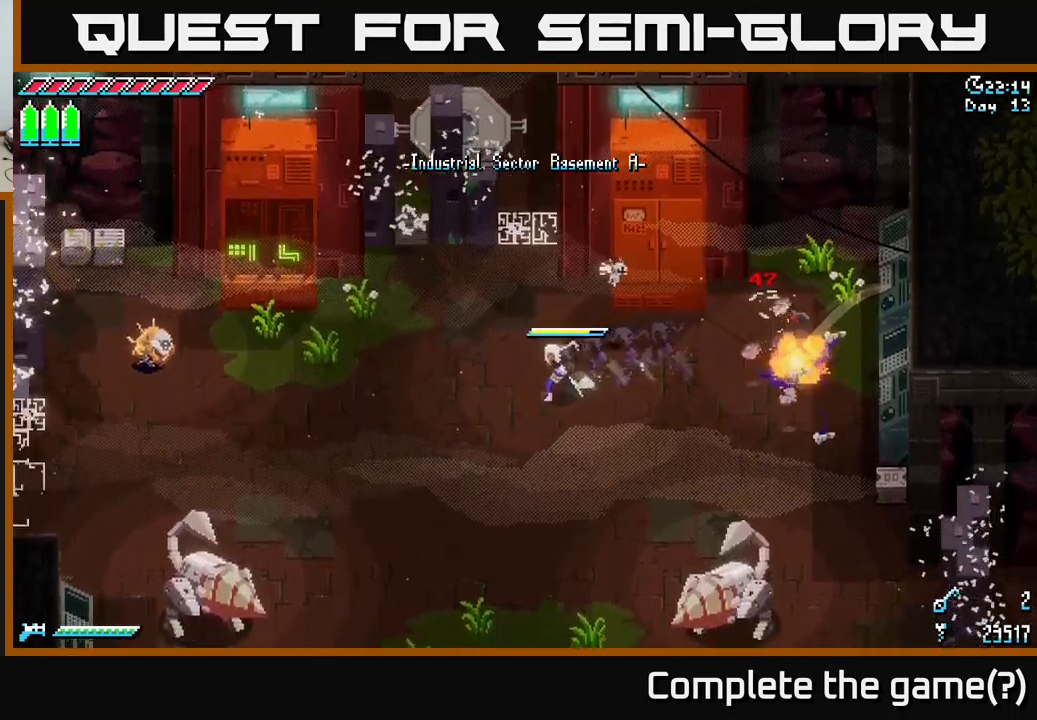
{"buttons": ["X"], "left_stick": "left", "right_stick": "center", "events": []}
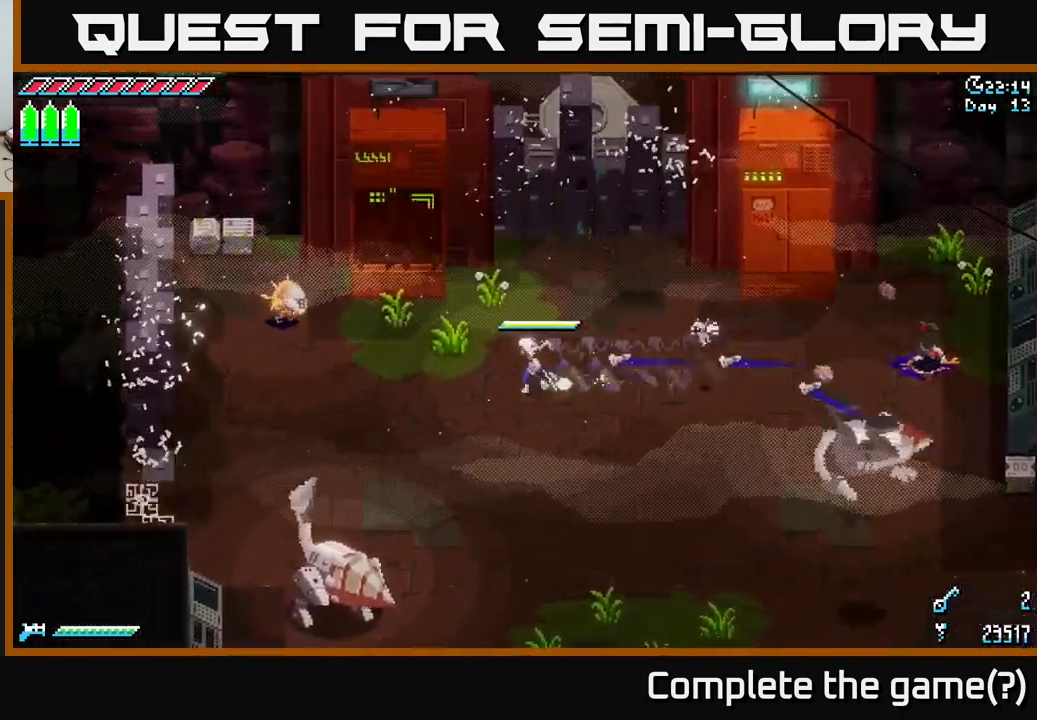
{"buttons": ["X"], "left_stick": "left", "right_stick": "center", "events": [[383, "R2", "down"], [467, "R2", "up"]]}
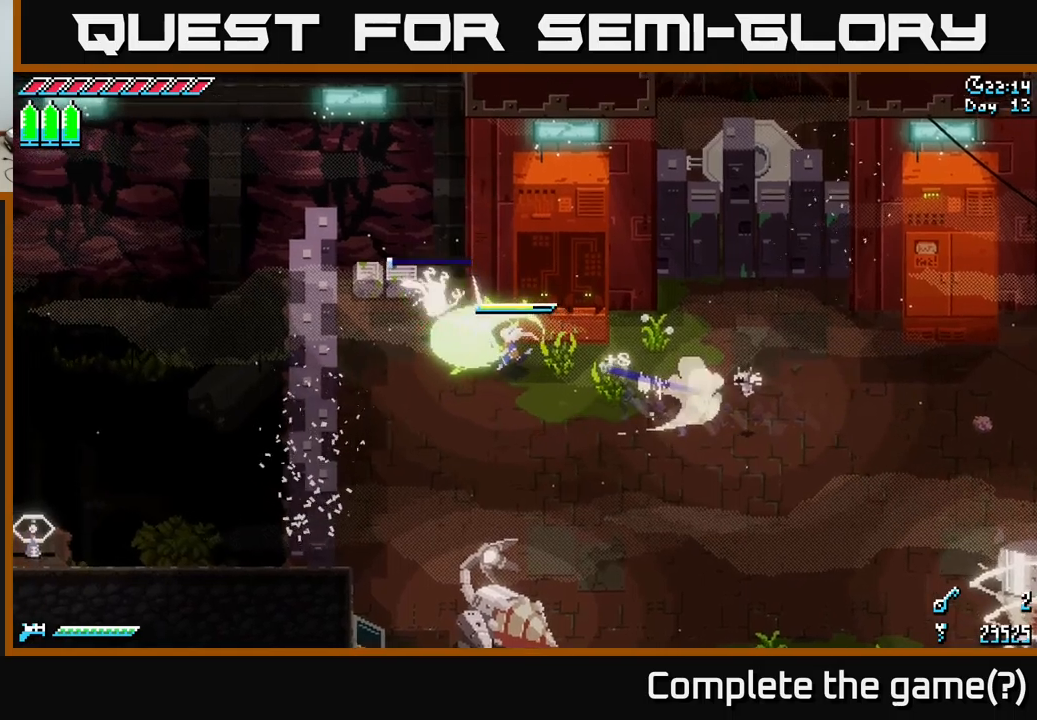
{"buttons": ["X"], "left_stick": "down-right", "right_stick": "center", "events": [[34, "X", "up"], [67, "left_stick", "center"], [150, "left_stick", "down-right"], [467, "X", "down"]]}
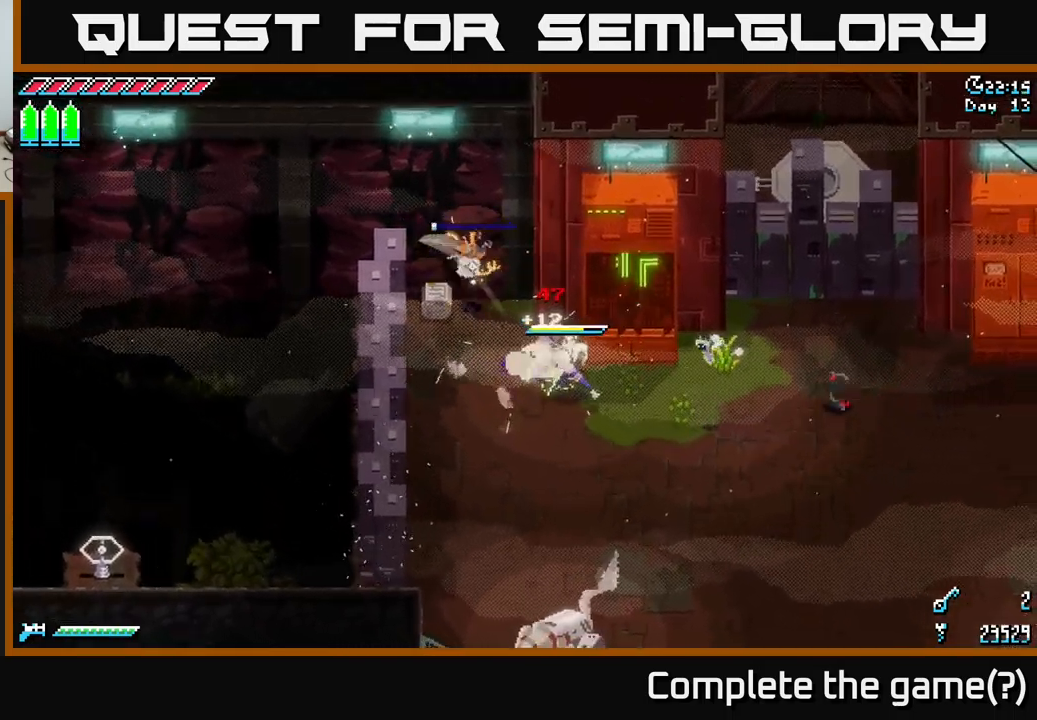
{"buttons": ["X"], "left_stick": "down", "right_stick": "center", "events": [[367, "left_stick", "down"]]}
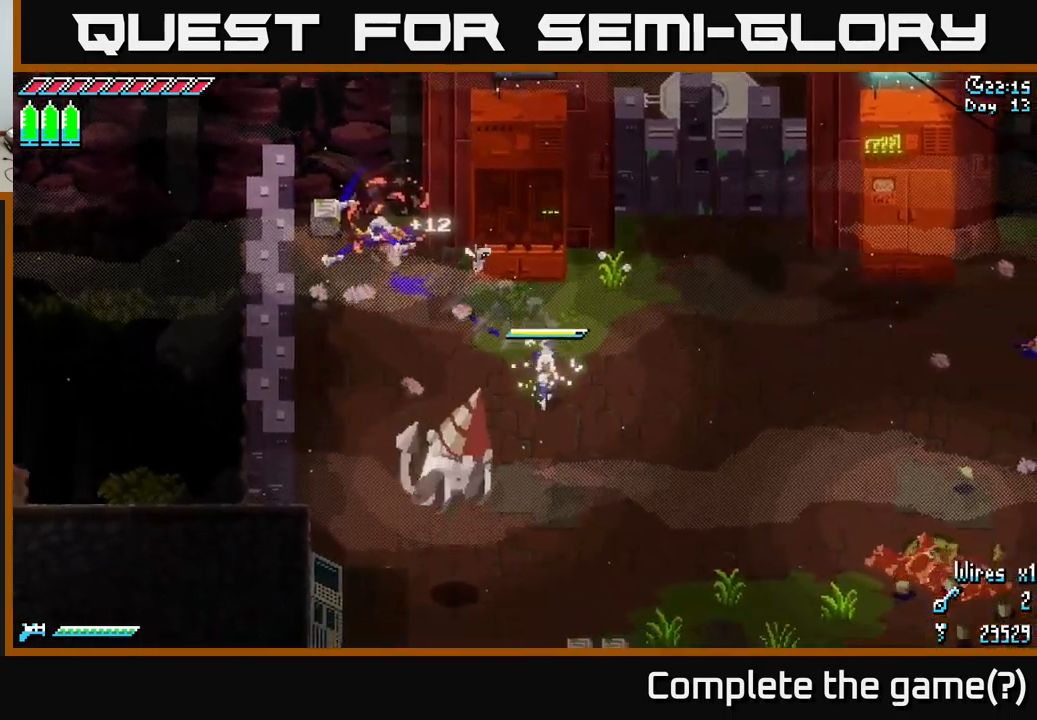
{"buttons": ["X"], "left_stick": "down-left", "right_stick": "center", "events": [[117, "A", "down"], [117, "left_stick", "down-left"], [184, "A", "up"], [200, "R2", "down"], [300, "R2", "up"]]}
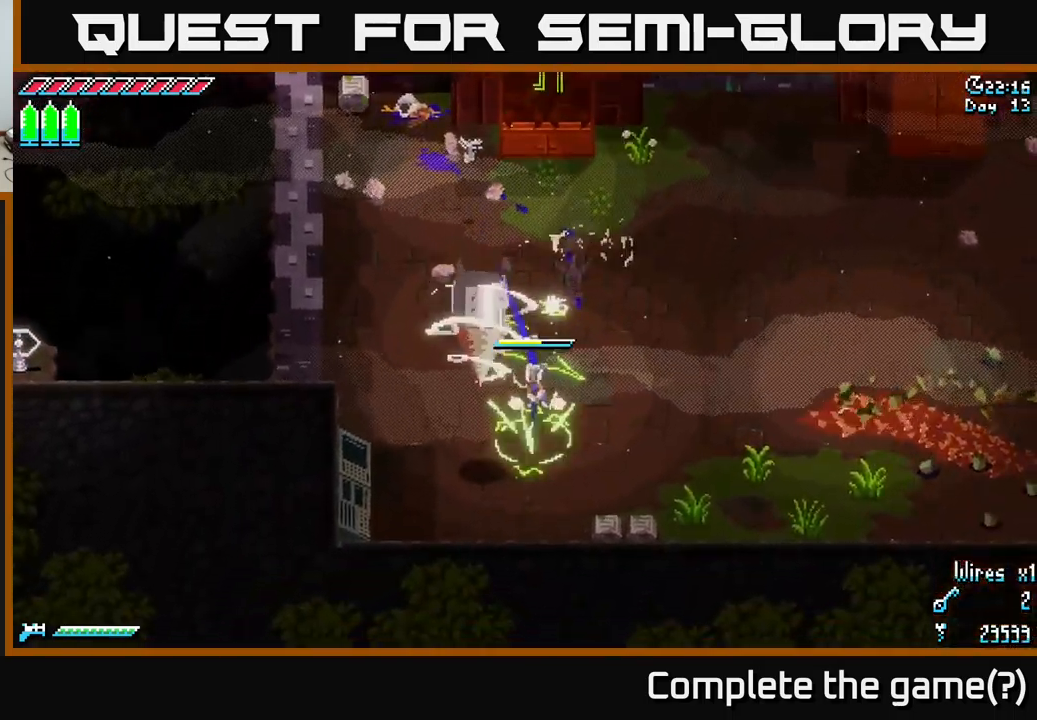
{"buttons": [], "left_stick": "down", "right_stick": "center", "events": [[17, "left_stick", "center"], [67, "left_stick", "up"], [184, "X", "up"], [200, "left_stick", "center"], [267, "left_stick", "down"], [334, "R2", "down"], [417, "R2", "up"]]}
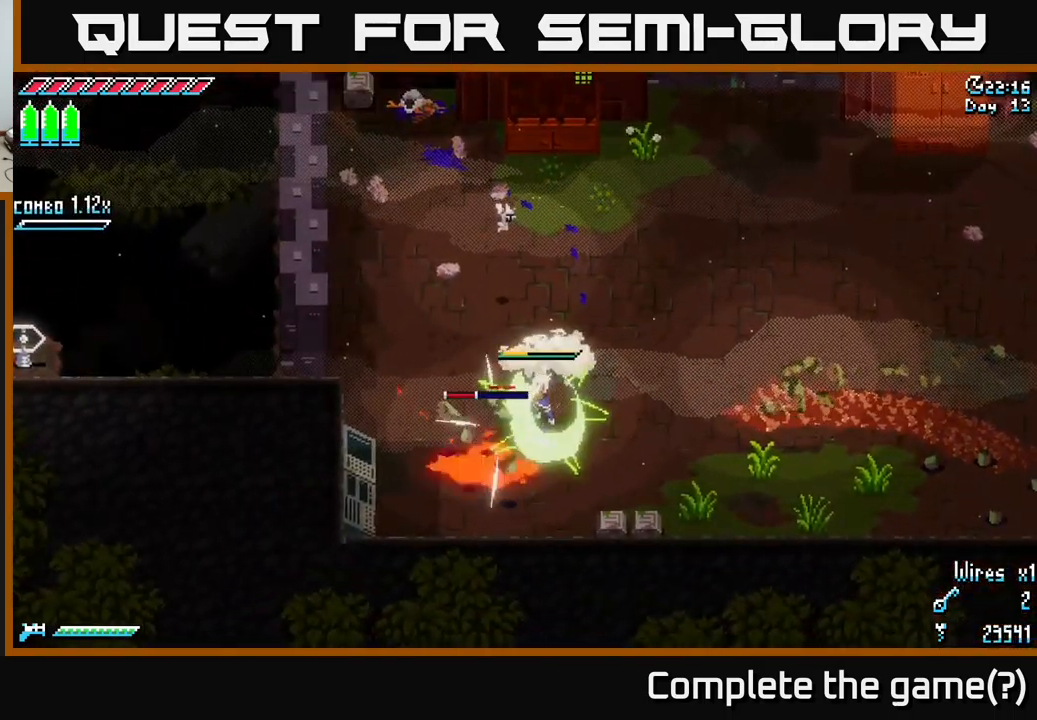
{"buttons": ["X"], "left_stick": "up-right", "right_stick": "center", "events": [[17, "left_stick", "right"], [317, "left_stick", "up-right"], [334, "X", "down"]]}